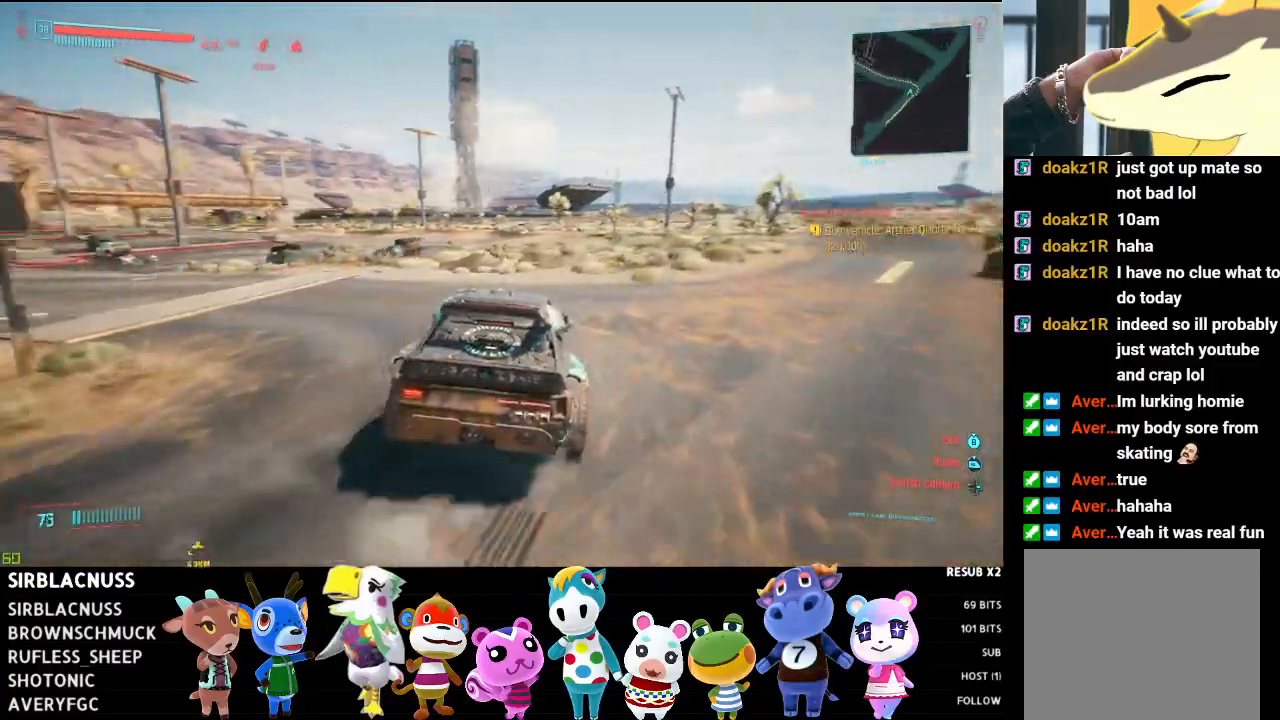
Gameplay with a controller (Xbox layout); each line is a JSON object with the inputs held at the frame after it. "events" lists button and stick changes between this image and that frame as [ms after this image, input, new state], when the widget could be followed in between.
{"buttons": ["L2"], "left_stick": "left", "right_stick": "left", "events": []}
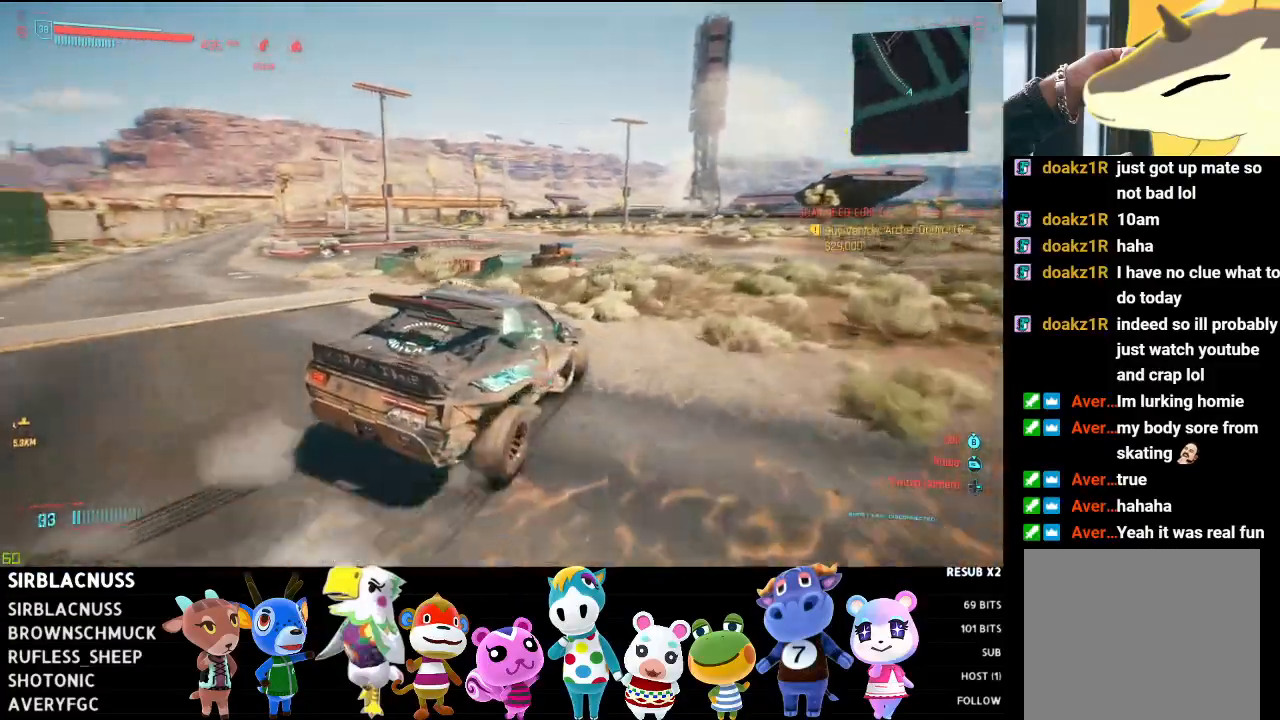
{"buttons": ["R2"], "left_stick": "left", "right_stick": "down", "events": [[117, "L2", "up"], [267, "R2", "down"], [350, "right_stick", "center"], [450, "right_stick", "down"]]}
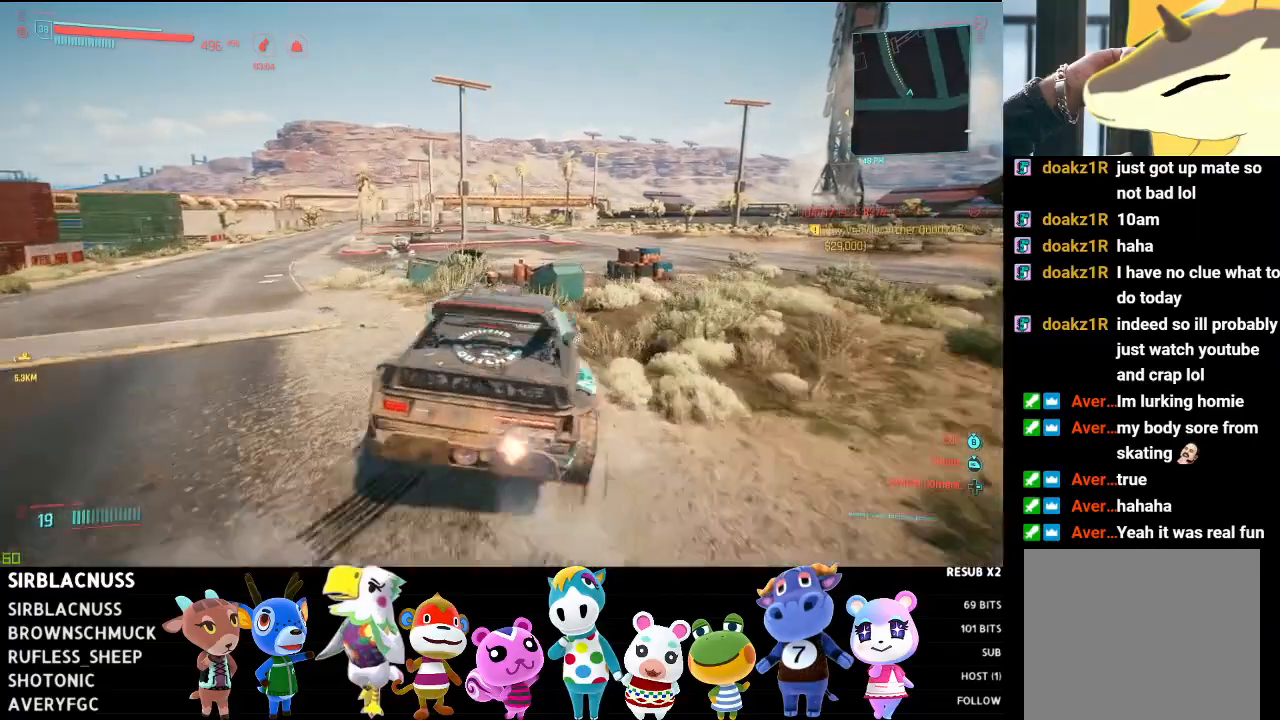
{"buttons": ["R2"], "left_stick": "right", "right_stick": "down-left", "events": [[250, "left_stick", "center"], [383, "left_stick", "right"], [383, "right_stick", "down-left"]]}
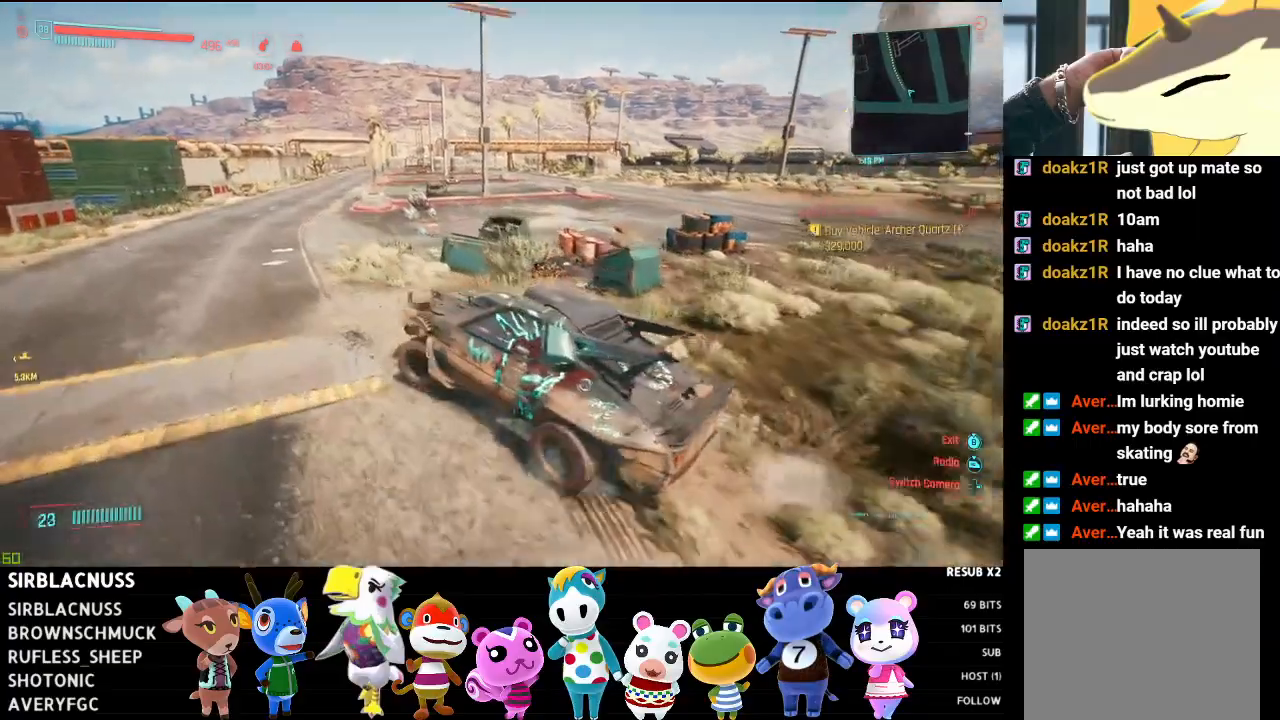
{"buttons": ["R2"], "left_stick": "right", "right_stick": "center", "events": [[233, "left_stick", "center"], [300, "right_stick", "center"], [400, "left_stick", "right"]]}
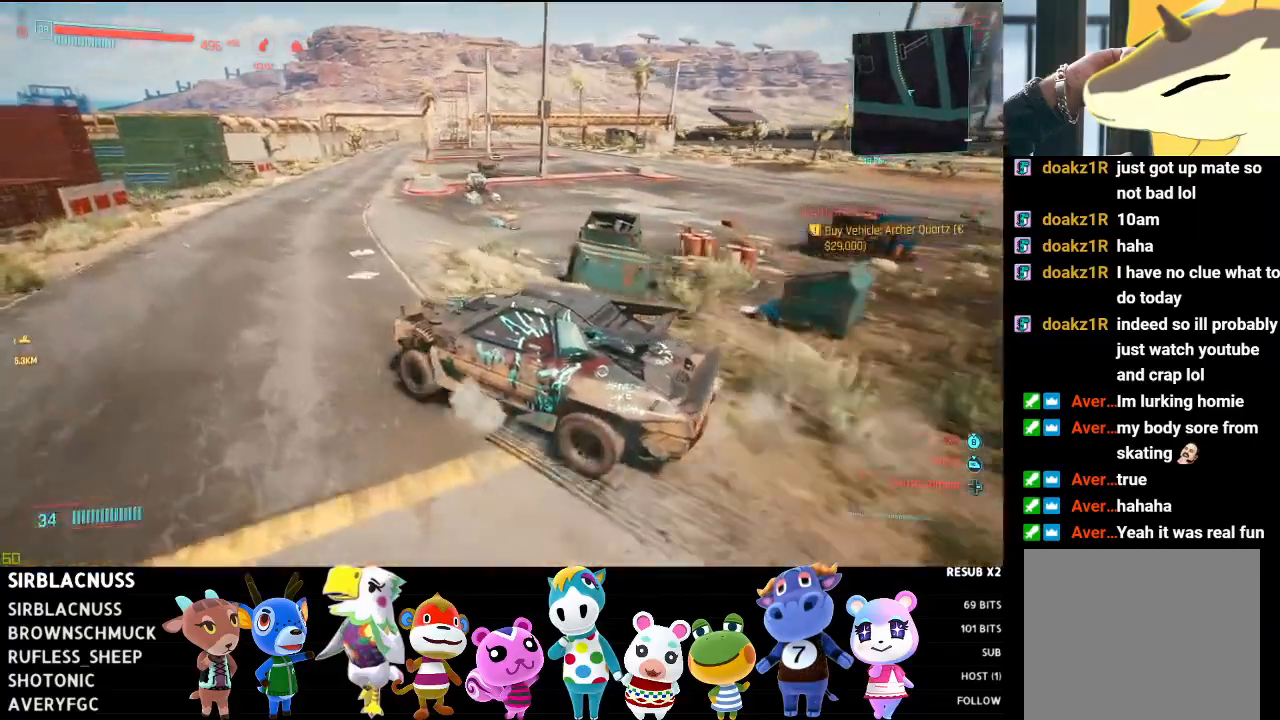
{"buttons": ["R2"], "left_stick": "center", "right_stick": "center", "events": [[100, "left_stick", "center"]]}
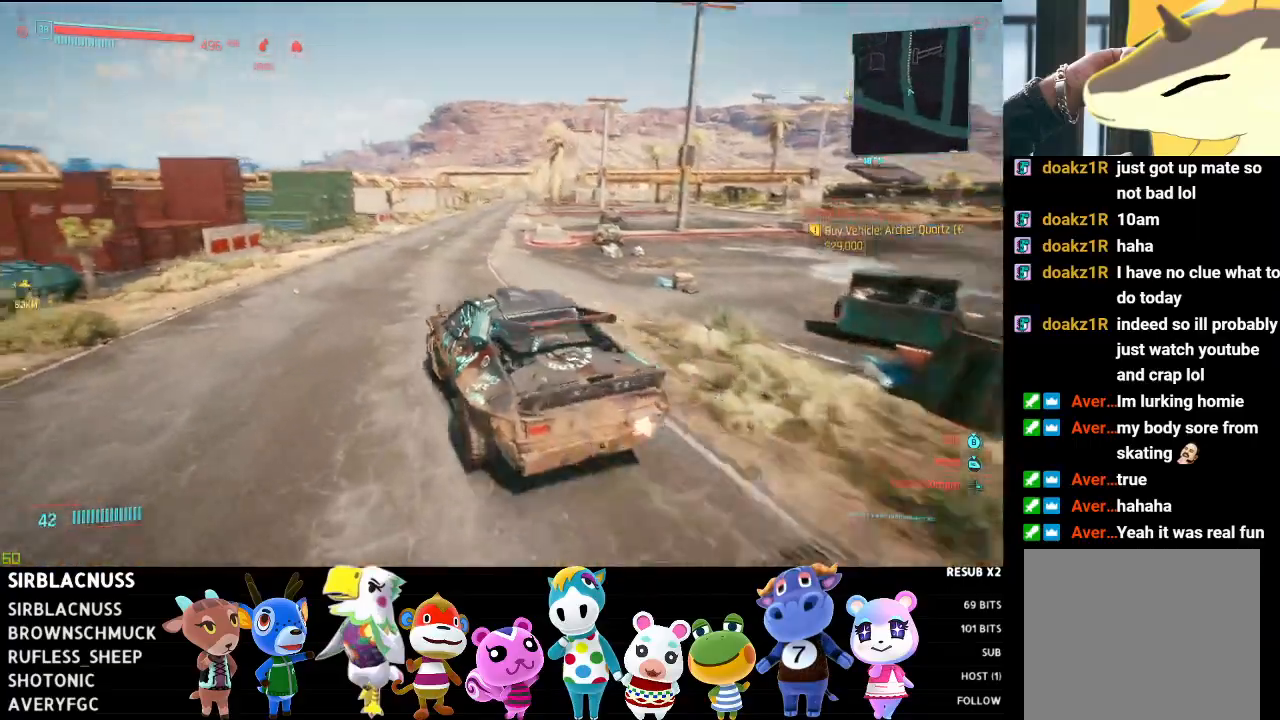
{"buttons": ["R2"], "left_stick": "center", "right_stick": "down-right", "events": [[150, "right_stick", "right"], [250, "left_stick", "right"], [317, "right_stick", "down-right"], [433, "left_stick", "center"]]}
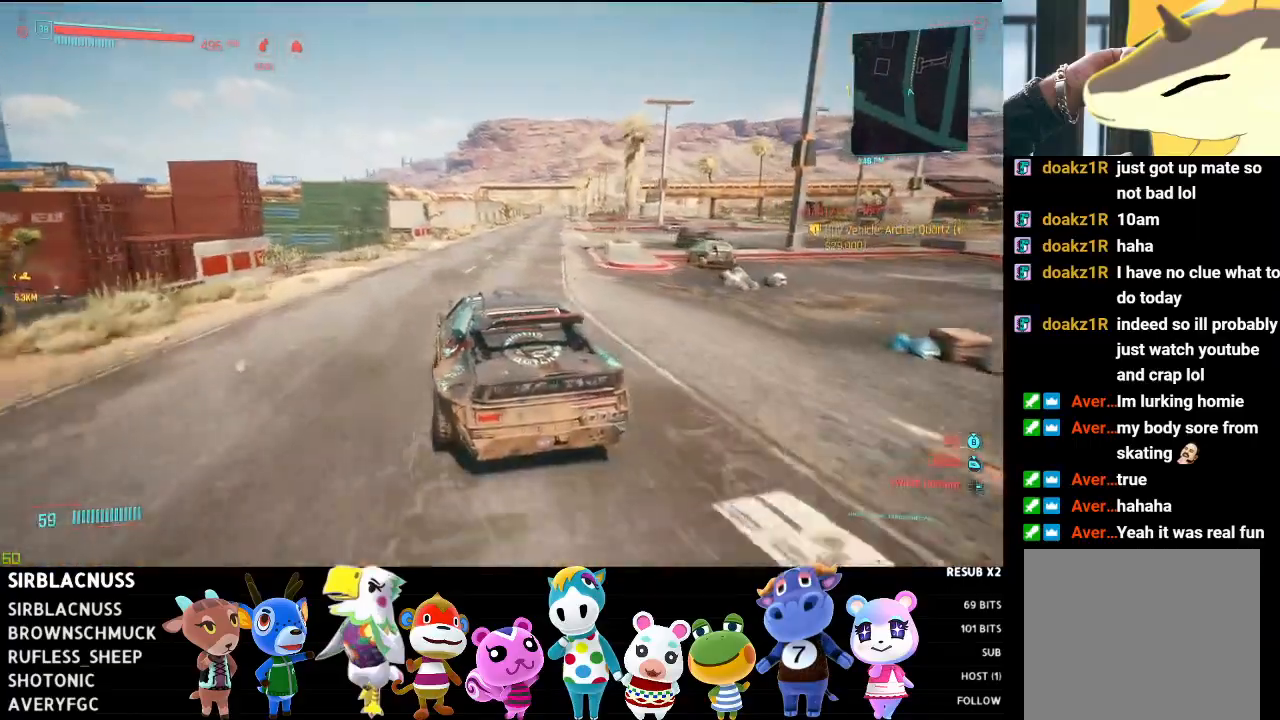
{"buttons": ["R2"], "left_stick": "center", "right_stick": "right", "events": [[133, "right_stick", "right"]]}
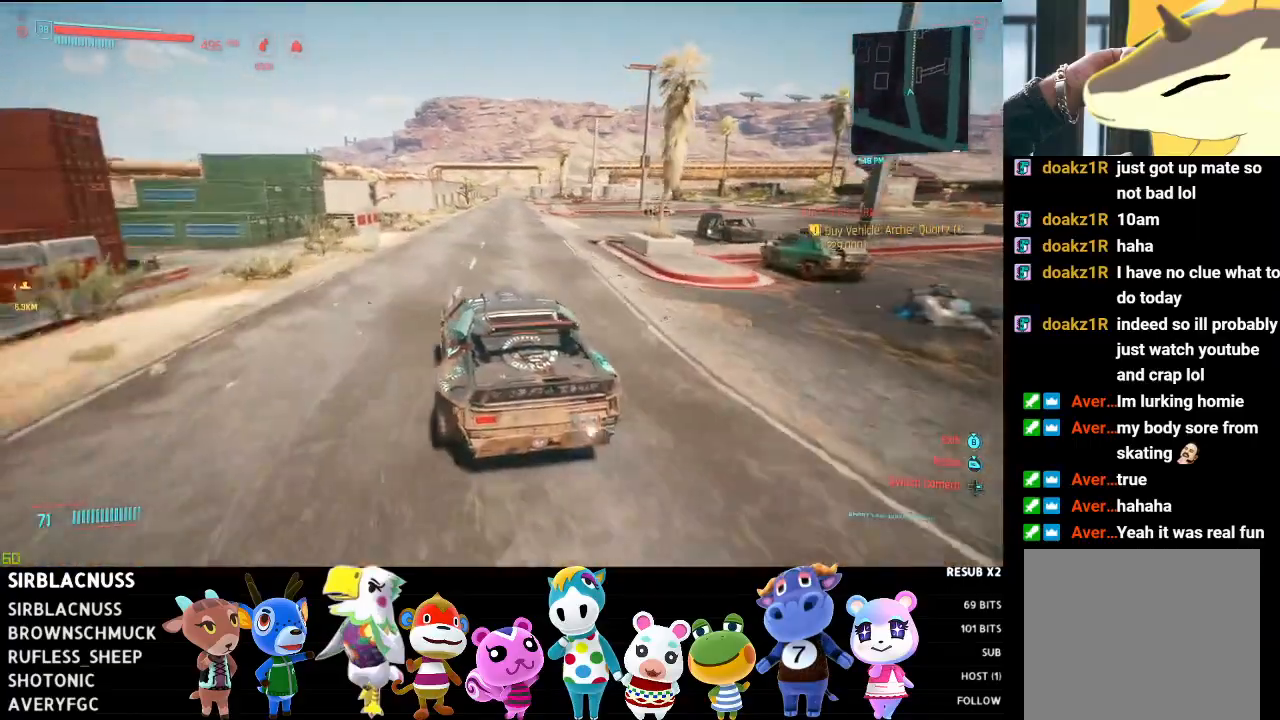
{"buttons": ["R2"], "left_stick": "right", "right_stick": "right", "events": [[17, "left_stick", "right"], [250, "left_stick", "center"], [483, "left_stick", "right"]]}
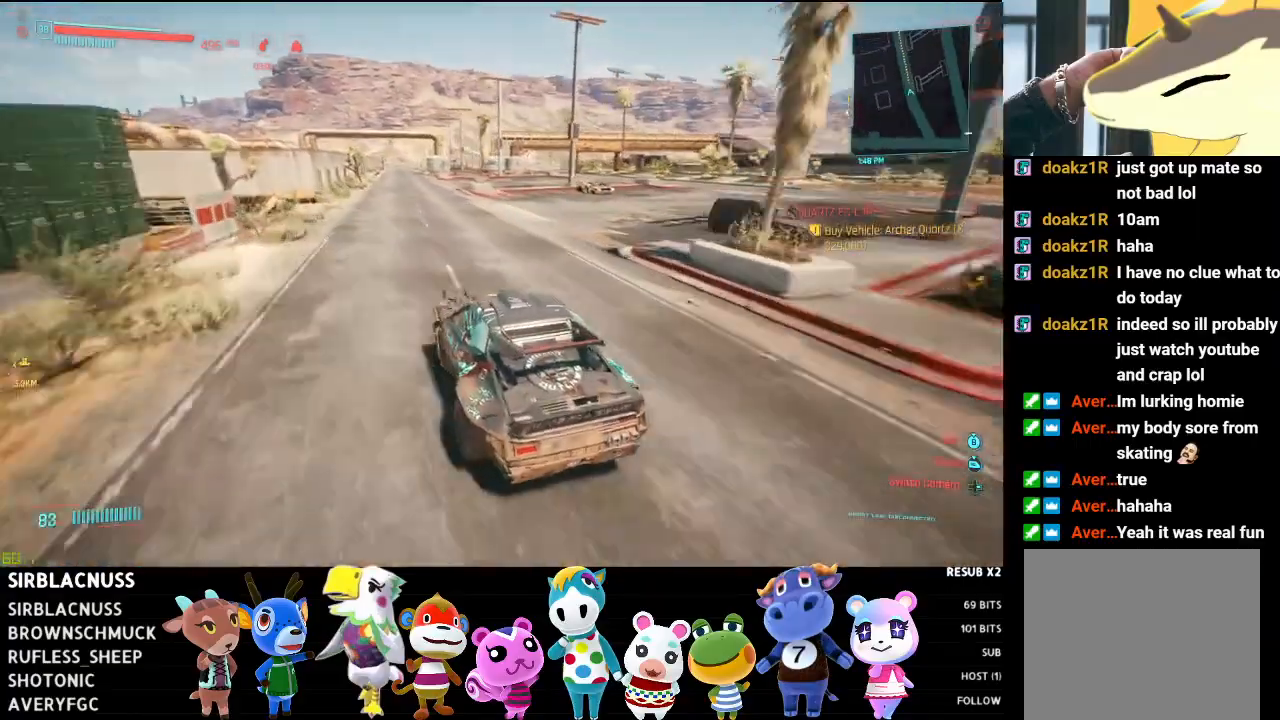
{"buttons": ["R2"], "left_stick": "center", "right_stick": "right", "events": [[33, "right_stick", "center"], [217, "left_stick", "center"], [333, "right_stick", "down-right"], [500, "right_stick", "right"]]}
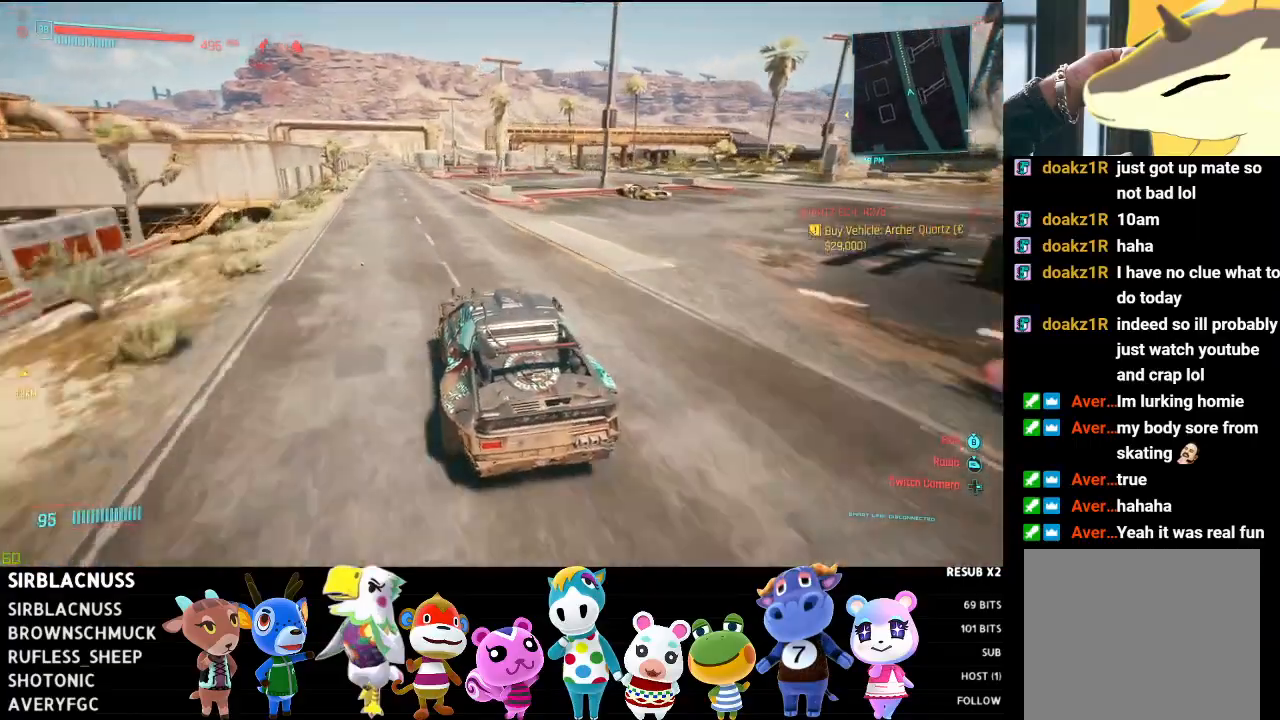
{"buttons": ["R2"], "left_stick": "center", "right_stick": "right", "events": [[250, "left_stick", "left"], [450, "left_stick", "center"]]}
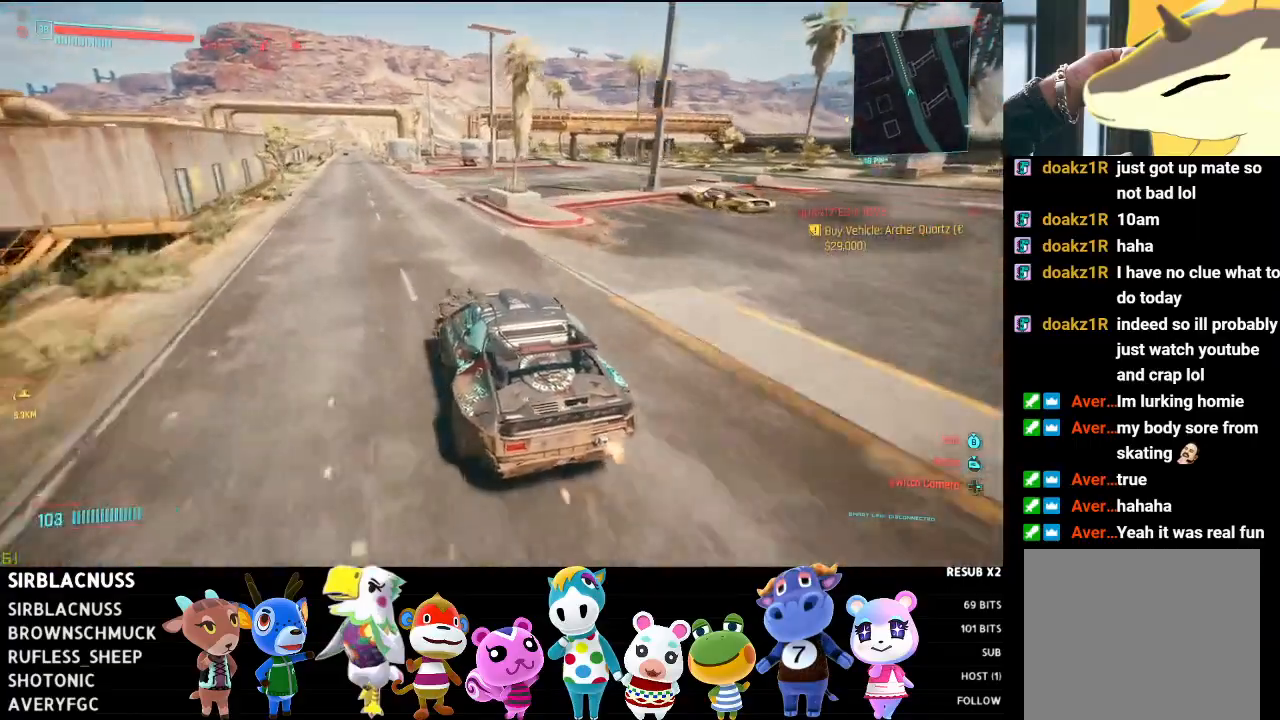
{"buttons": ["R2"], "left_stick": "center", "right_stick": "right", "events": []}
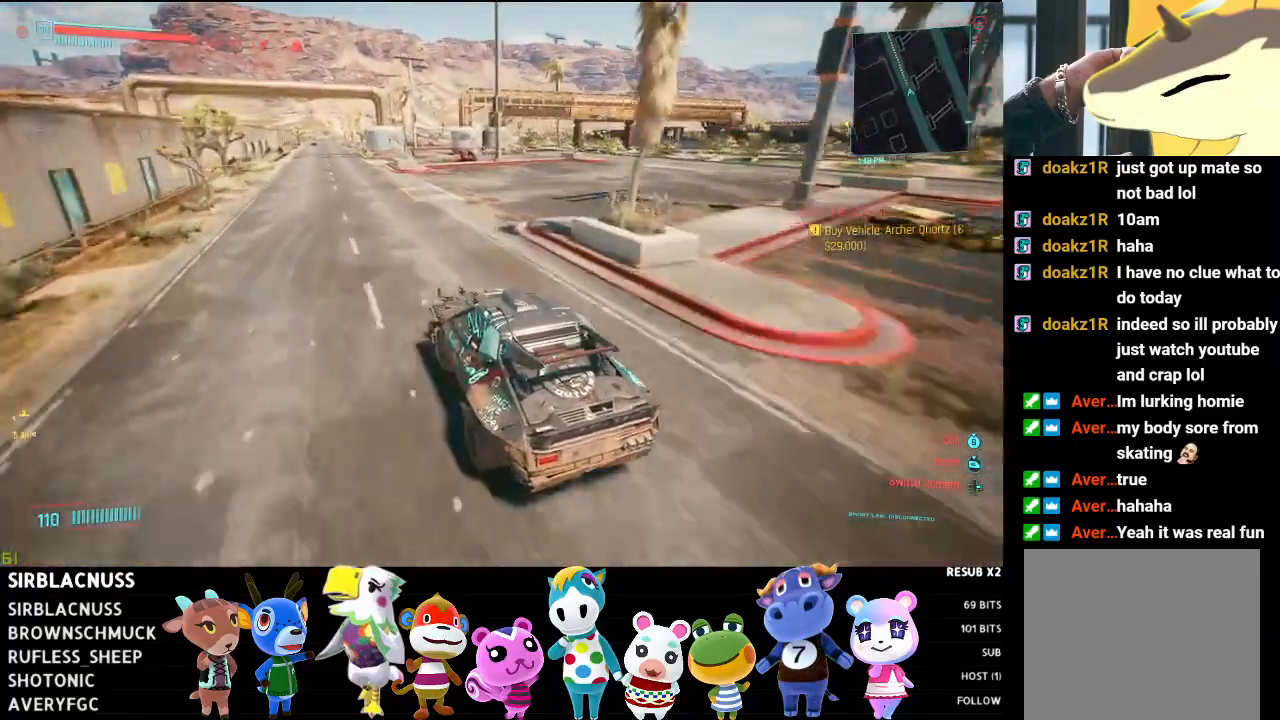
{"buttons": ["R2"], "left_stick": "center", "right_stick": "left", "events": [[83, "right_stick", "center"], [483, "right_stick", "left"]]}
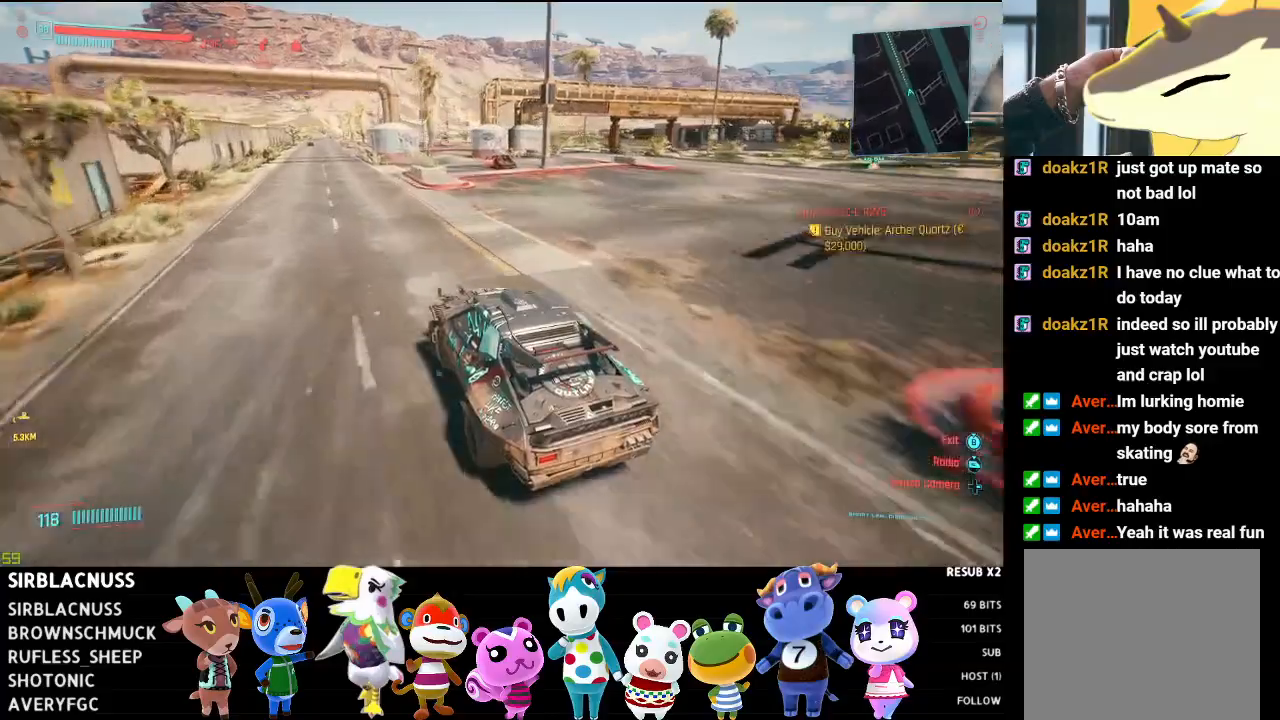
{"buttons": ["R2"], "left_stick": "center", "right_stick": "center", "events": [[300, "right_stick", "center"]]}
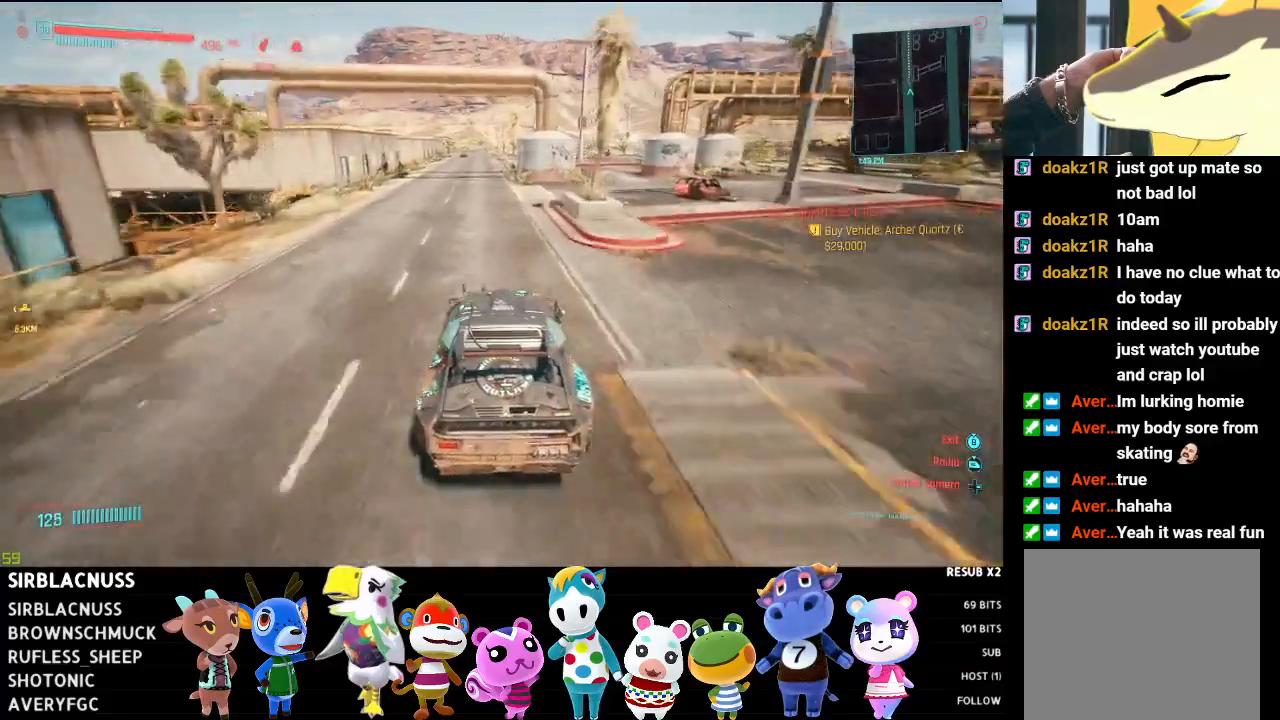
{"buttons": ["R2"], "left_stick": "left", "right_stick": "center", "events": [[217, "right_stick", "left"], [400, "right_stick", "center"], [467, "left_stick", "left"]]}
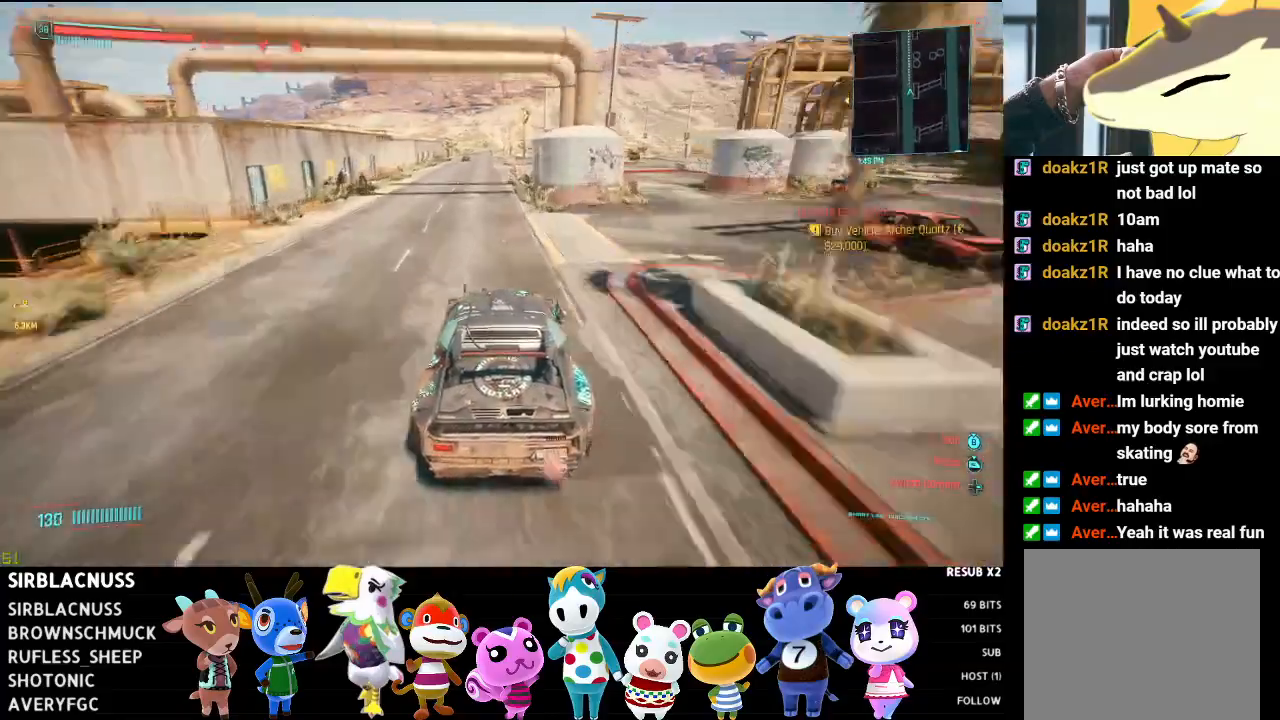
{"buttons": ["R2"], "left_stick": "center", "right_stick": "center", "events": [[167, "left_stick", "center"]]}
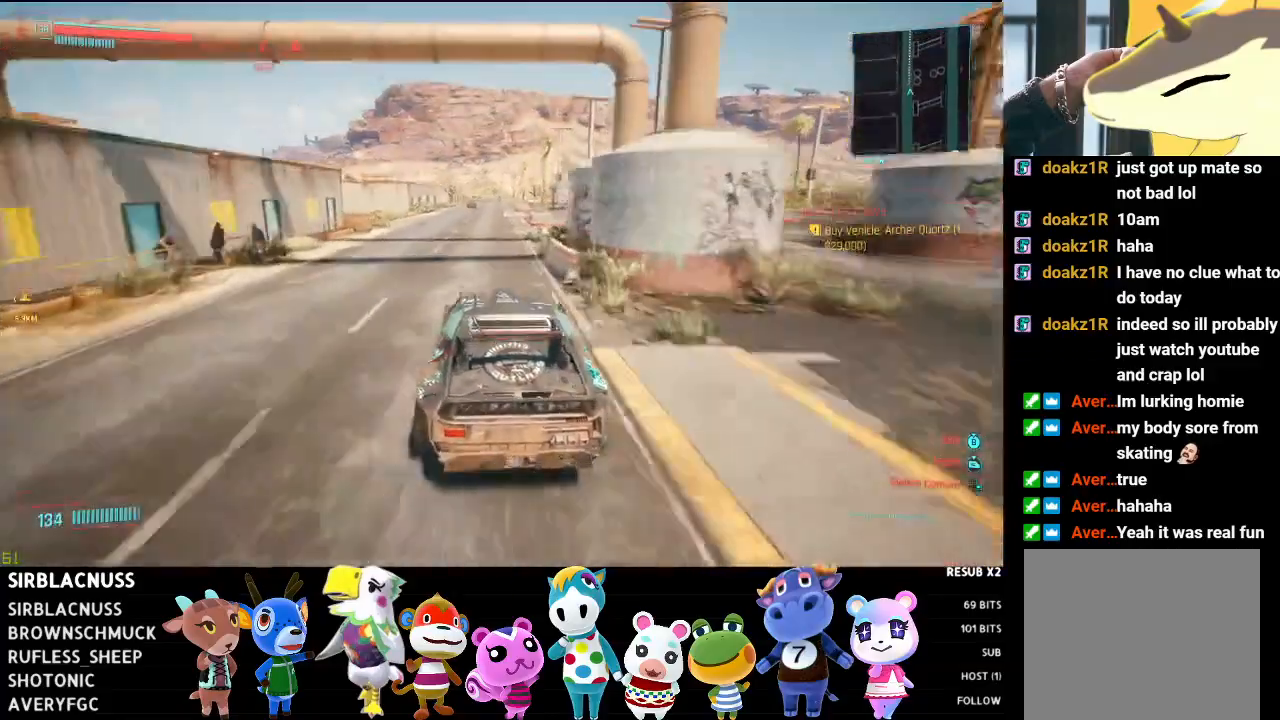
{"buttons": ["R2"], "left_stick": "center", "right_stick": "center", "events": [[167, "left_stick", "right"], [367, "left_stick", "center"]]}
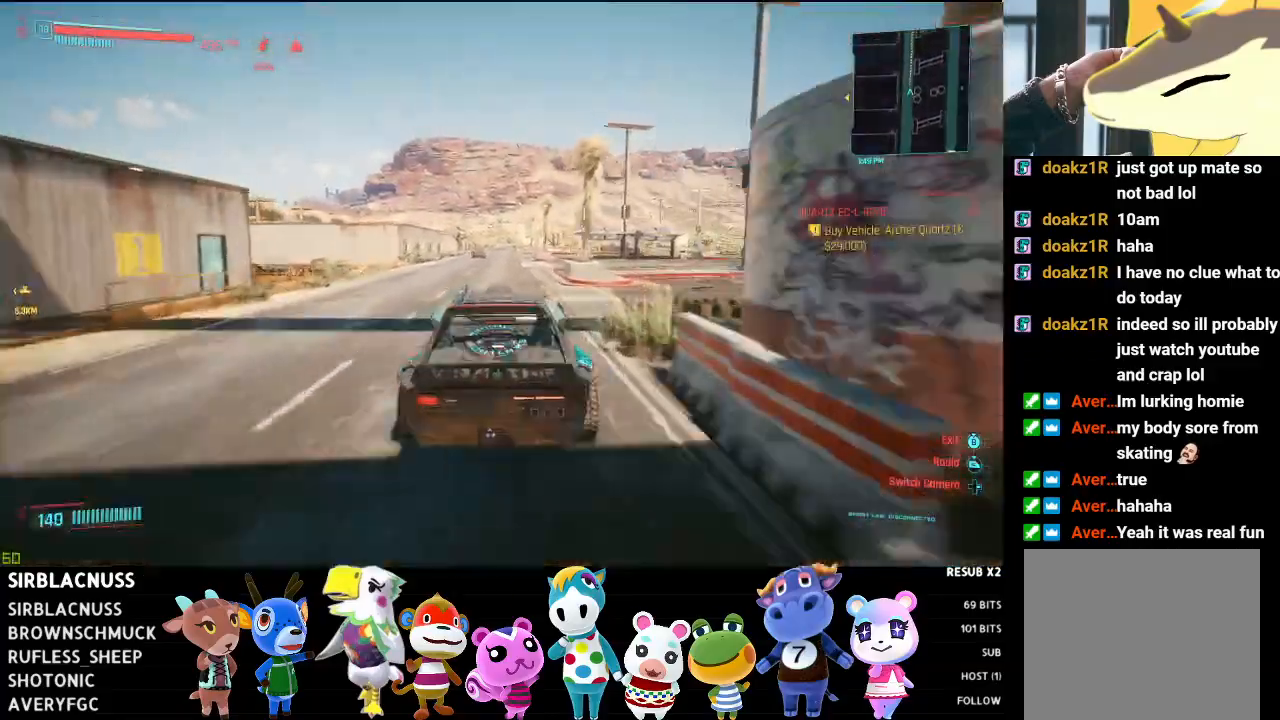
{"buttons": ["R2"], "left_stick": "center", "right_stick": "down", "events": [[167, "left_stick", "left"], [350, "left_stick", "center"], [350, "right_stick", "down"]]}
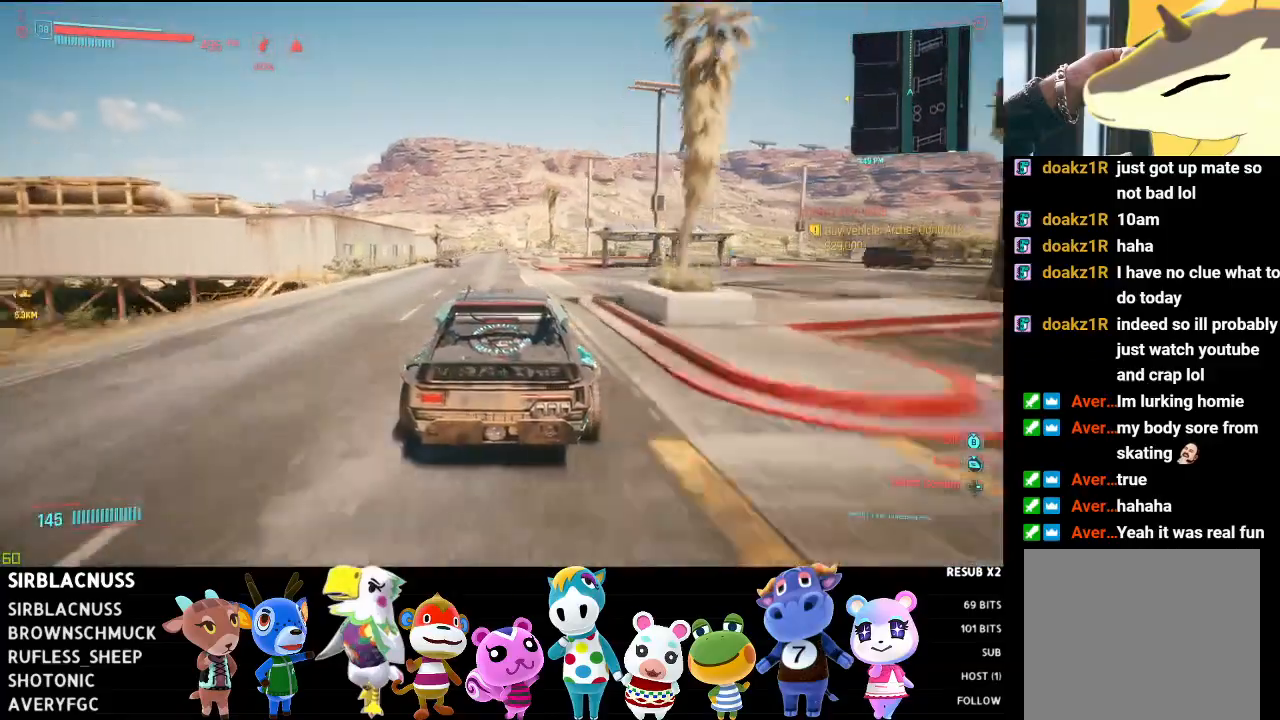
{"buttons": ["R2"], "left_stick": "center", "right_stick": "down-left", "events": [[450, "right_stick", "down-left"]]}
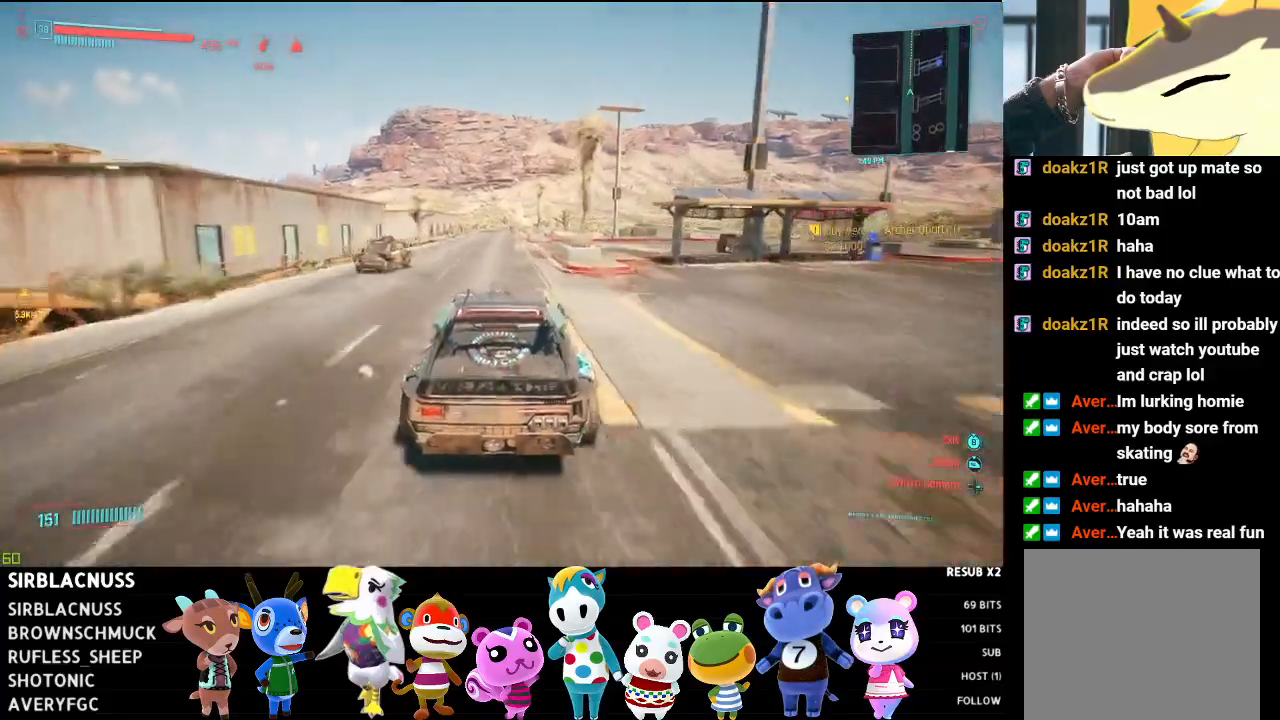
{"buttons": ["R2"], "left_stick": "center", "right_stick": "center", "events": [[317, "right_stick", "center"]]}
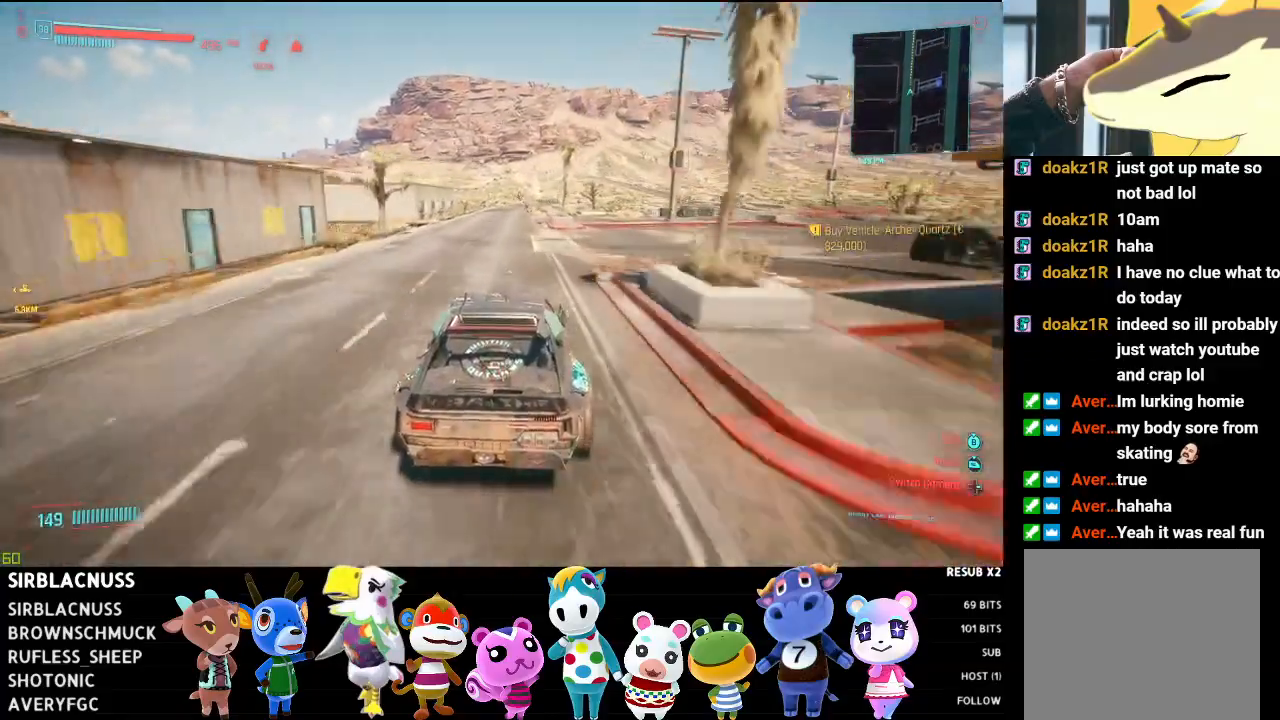
{"buttons": ["R2"], "left_stick": "up-left", "right_stick": "center", "events": [[350, "left_stick", "up-left"]]}
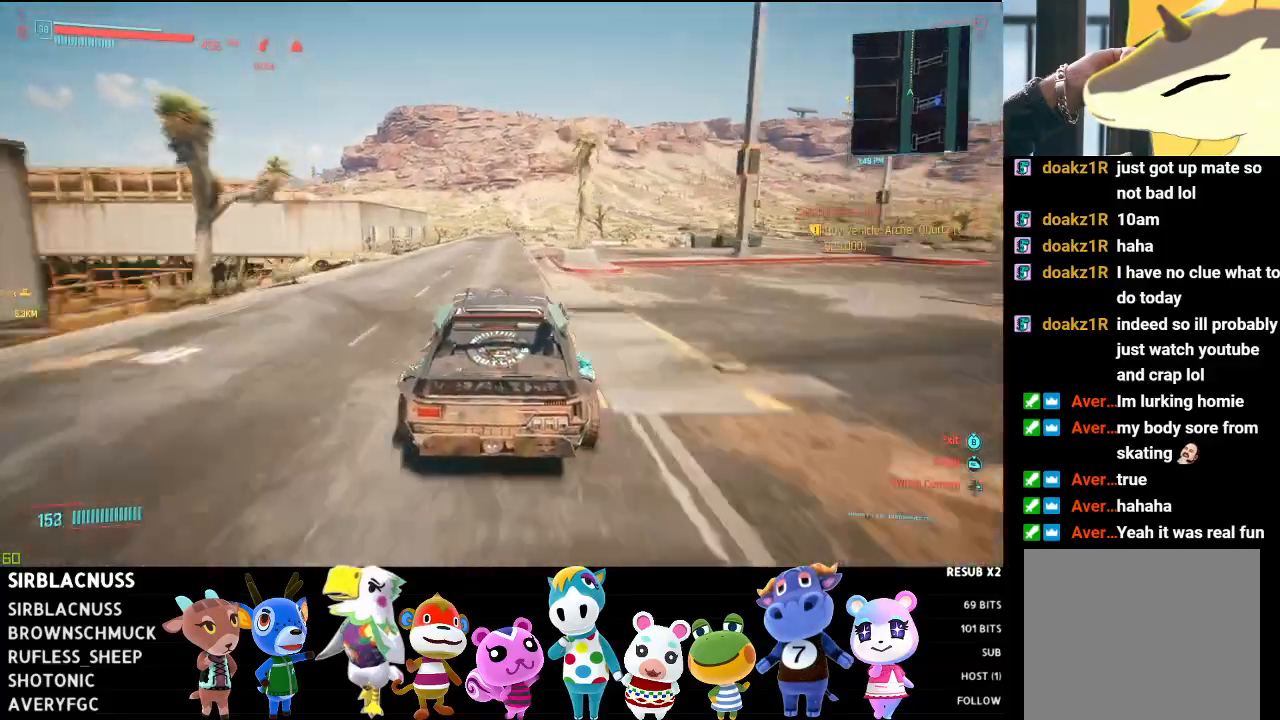
{"buttons": ["R2"], "left_stick": "center", "right_stick": "center", "events": [[17, "left_stick", "center"]]}
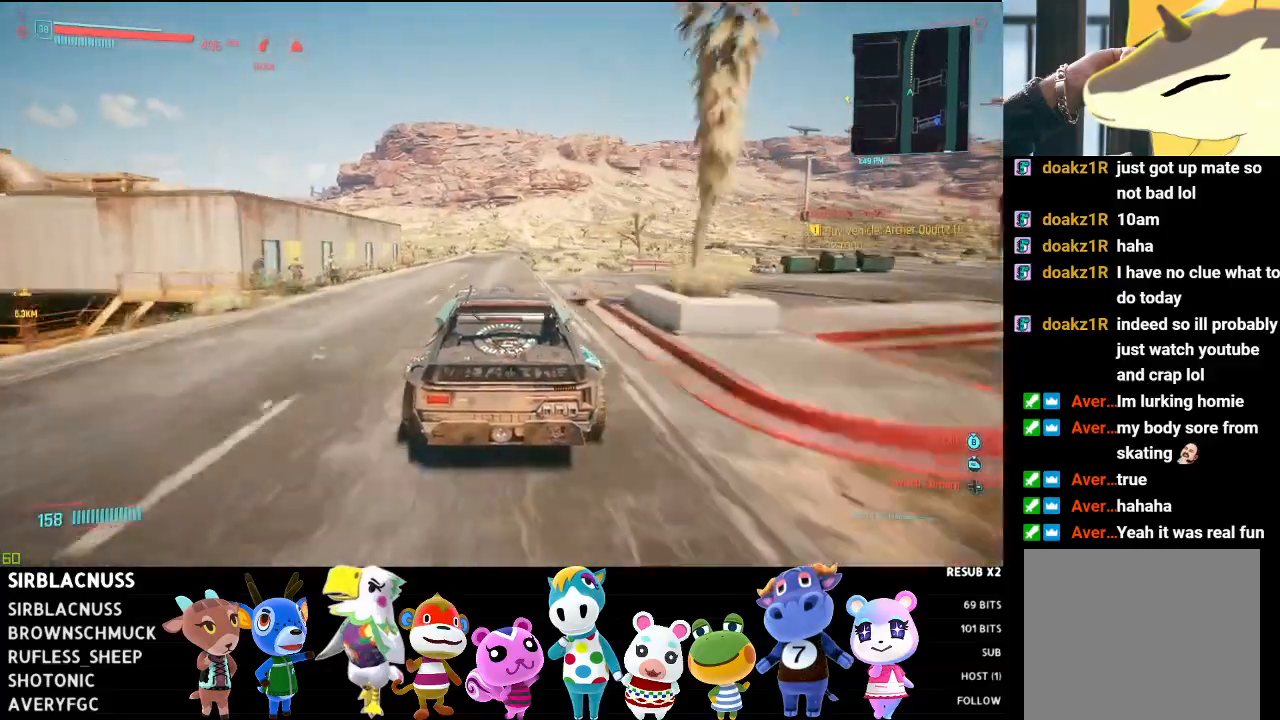
{"buttons": ["R2"], "left_stick": "center", "right_stick": "center", "events": [[267, "left_stick", "right"], [417, "left_stick", "center"]]}
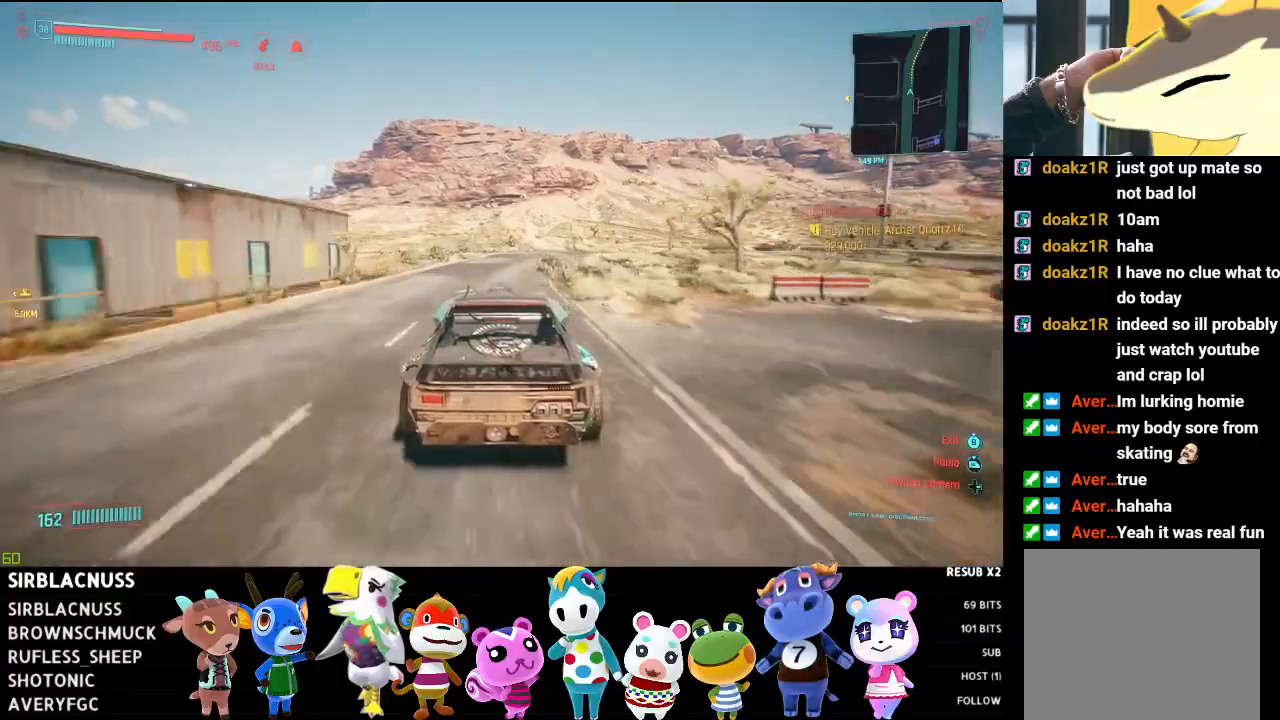
{"buttons": ["R2"], "left_stick": "right", "right_stick": "down-right", "events": [[167, "R2", "up"], [200, "right_stick", "down-right"], [317, "R2", "down"], [333, "left_stick", "right"]]}
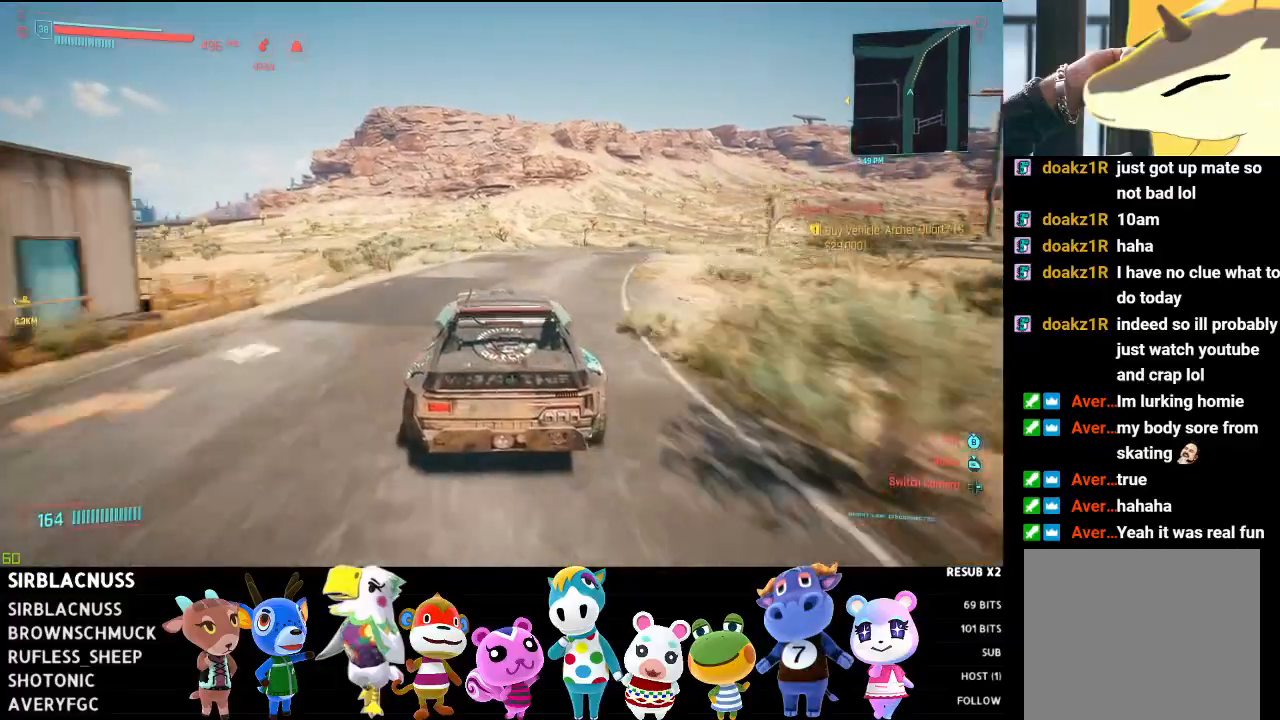
{"buttons": ["R2"], "left_stick": "right", "right_stick": "down-right", "events": []}
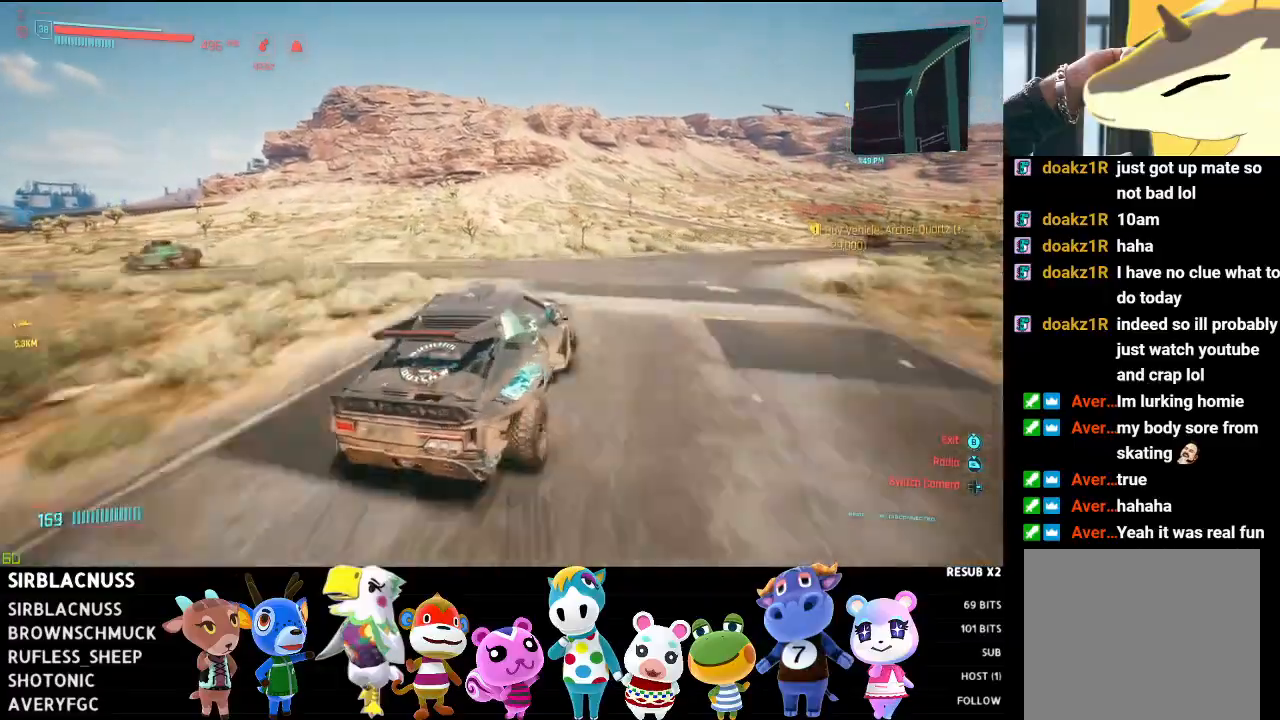
{"buttons": ["R2"], "left_stick": "left", "right_stick": "right", "events": [[67, "R2", "up"], [67, "left_stick", "center"], [117, "L2", "down"], [217, "left_stick", "right"], [317, "R2", "down"], [333, "left_stick", "center"], [350, "right_stick", "right"], [400, "L2", "up"], [400, "left_stick", "left"]]}
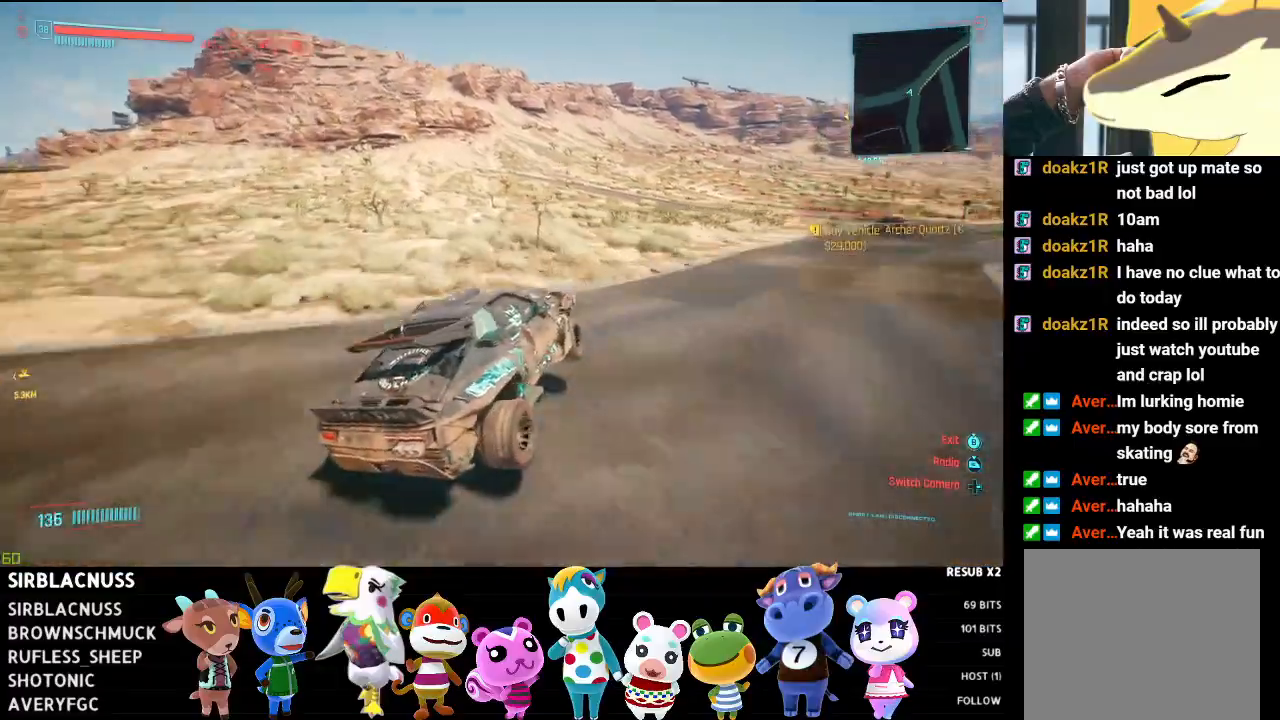
{"buttons": ["R2"], "left_stick": "center", "right_stick": "right", "events": [[100, "left_stick", "center"], [150, "left_stick", "right"], [433, "left_stick", "center"]]}
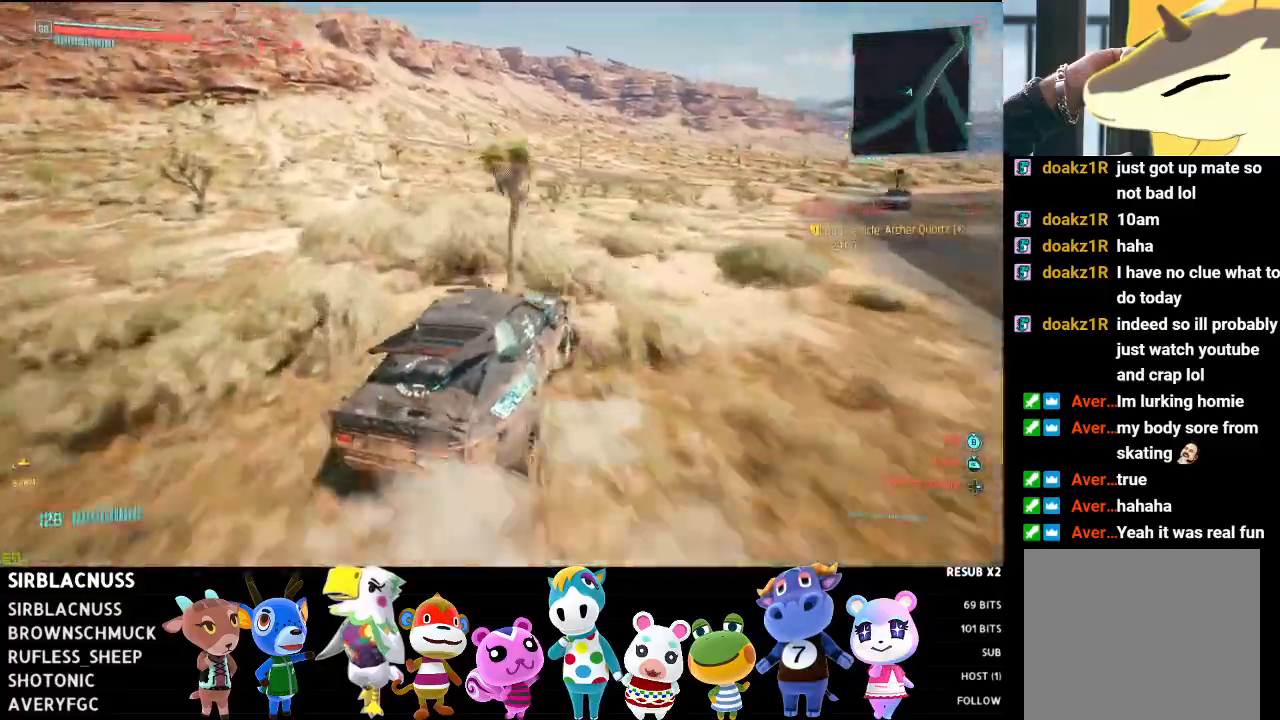
{"buttons": ["R2"], "left_stick": "left", "right_stick": "right", "events": [[267, "left_stick", "right"], [383, "left_stick", "center"], [433, "left_stick", "left"]]}